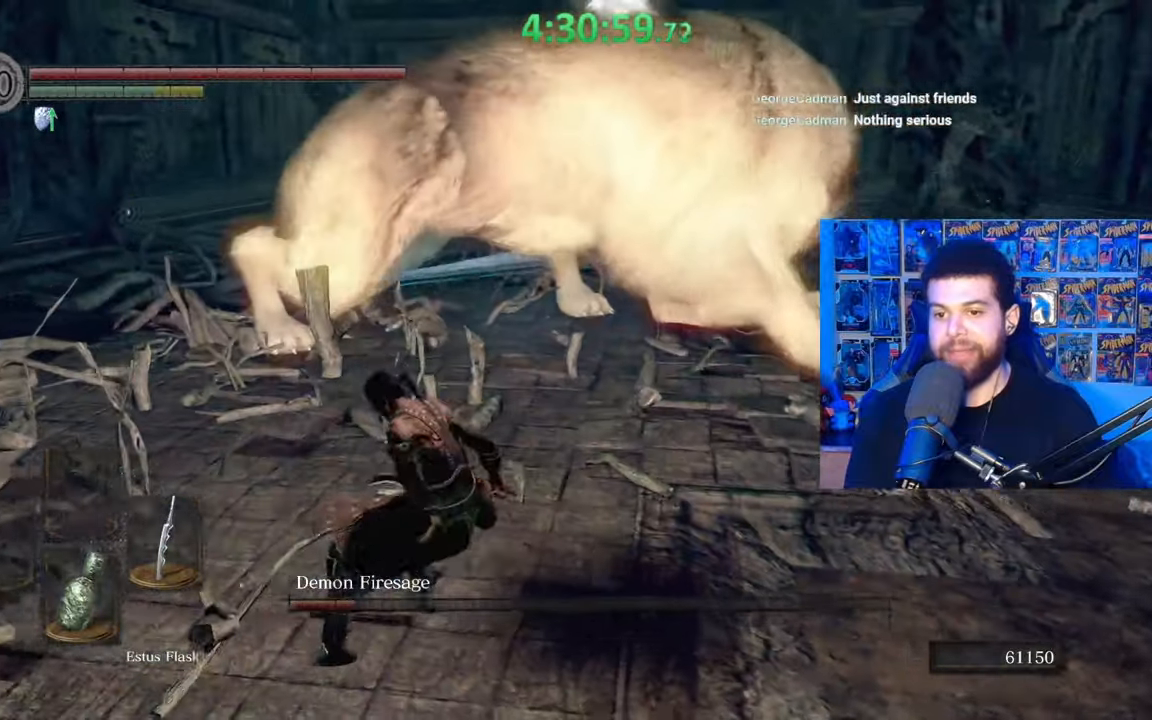
Gameplay with a controller (Xbox layout); each line is a JSON object with the inputs held at the frame after it. "events" lists button and stick changes between this image and that frame as [ms after this image, input, new state], when the widget could be followed in between.
{"buttons": [], "left_stick": "up", "right_stick": "center", "events": [[83, "left_stick", "up"], [133, "right_stick", "up"], [233, "right_stick", "center"]]}
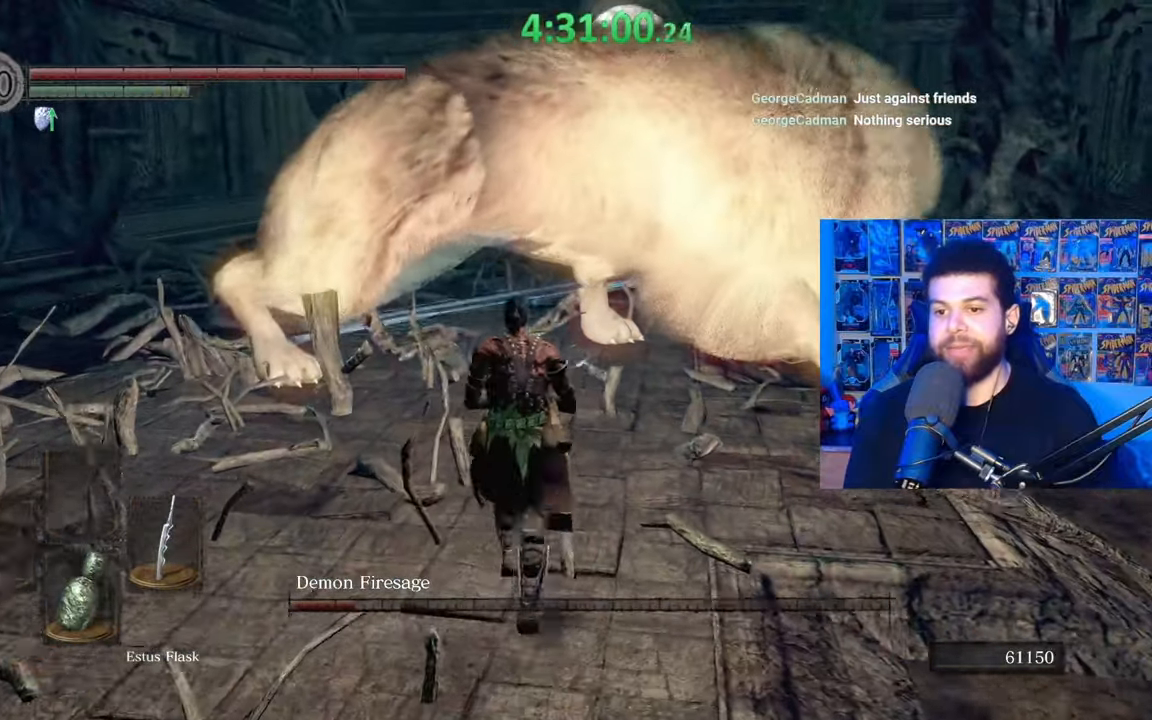
{"buttons": [], "left_stick": "down-left", "right_stick": "center", "events": [[333, "right_stick", "right"], [383, "left_stick", "left"], [467, "left_stick", "down-left"], [483, "right_stick", "center"]]}
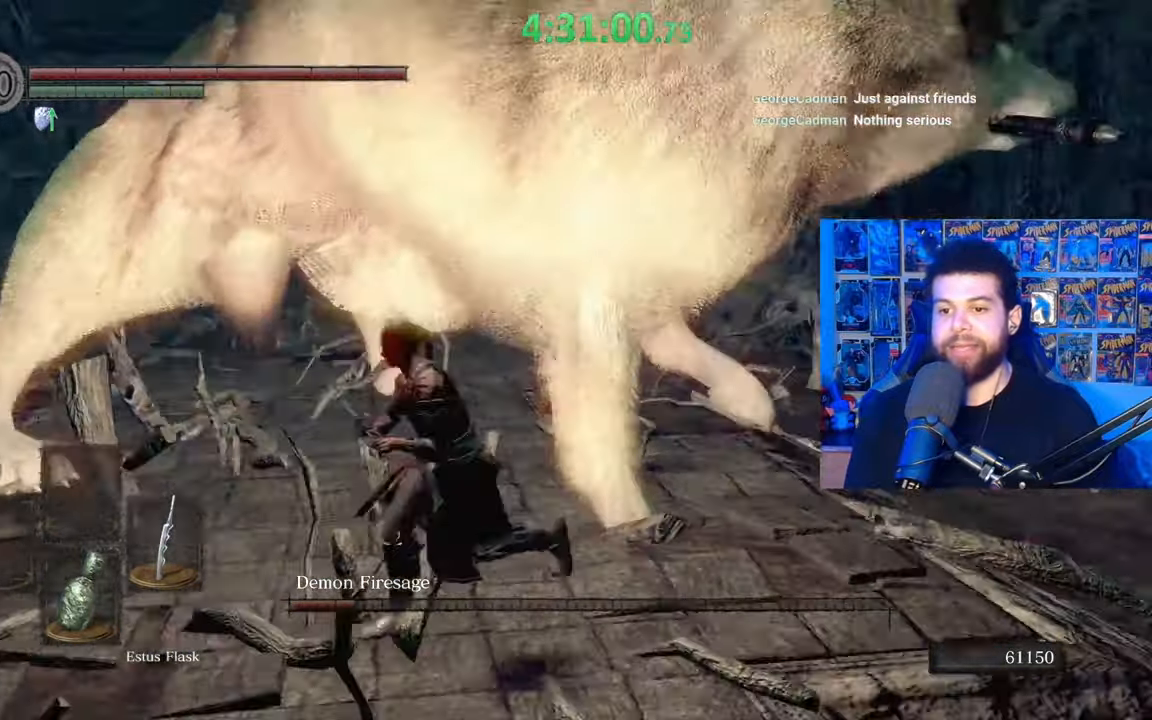
{"buttons": [], "left_stick": "down", "right_stick": "center", "events": [[133, "left_stick", "down"]]}
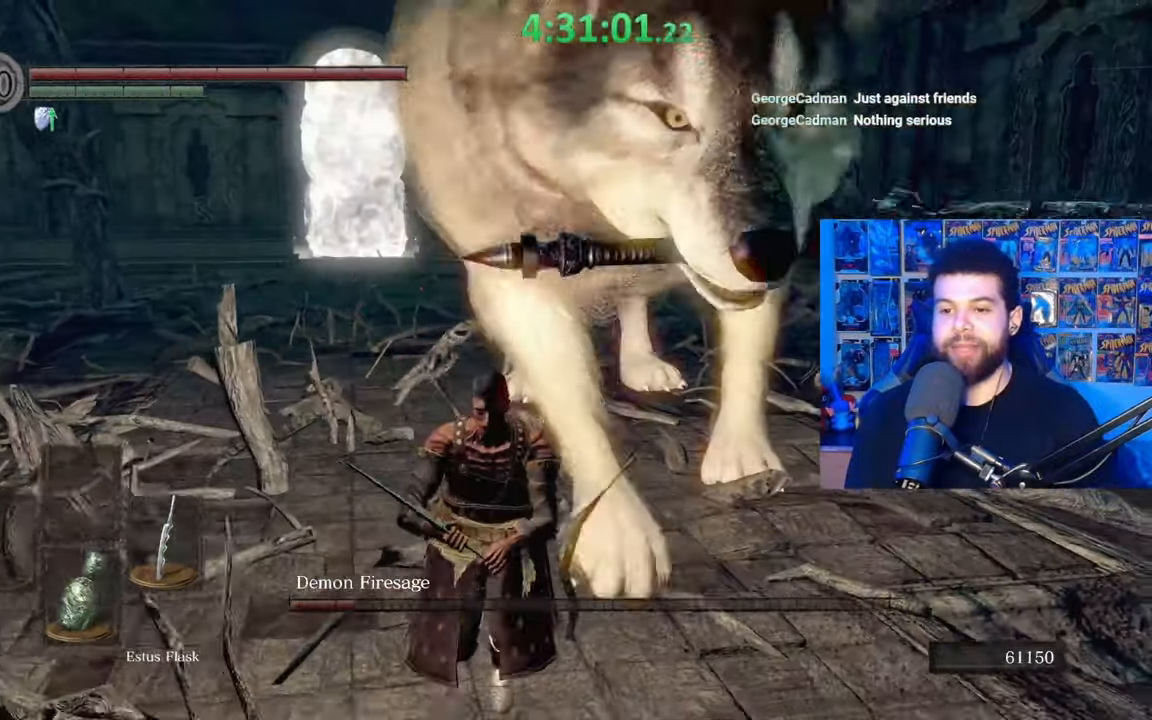
{"buttons": [], "left_stick": "down", "right_stick": "center", "events": []}
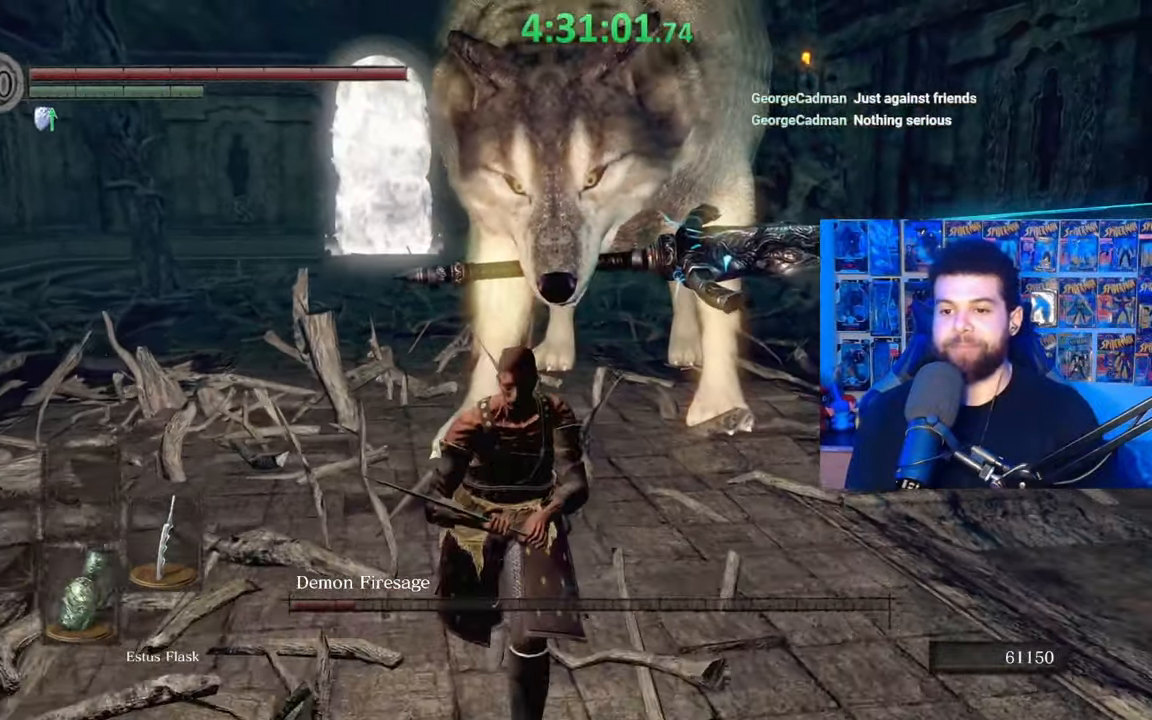
{"buttons": [], "left_stick": "down", "right_stick": "center", "events": []}
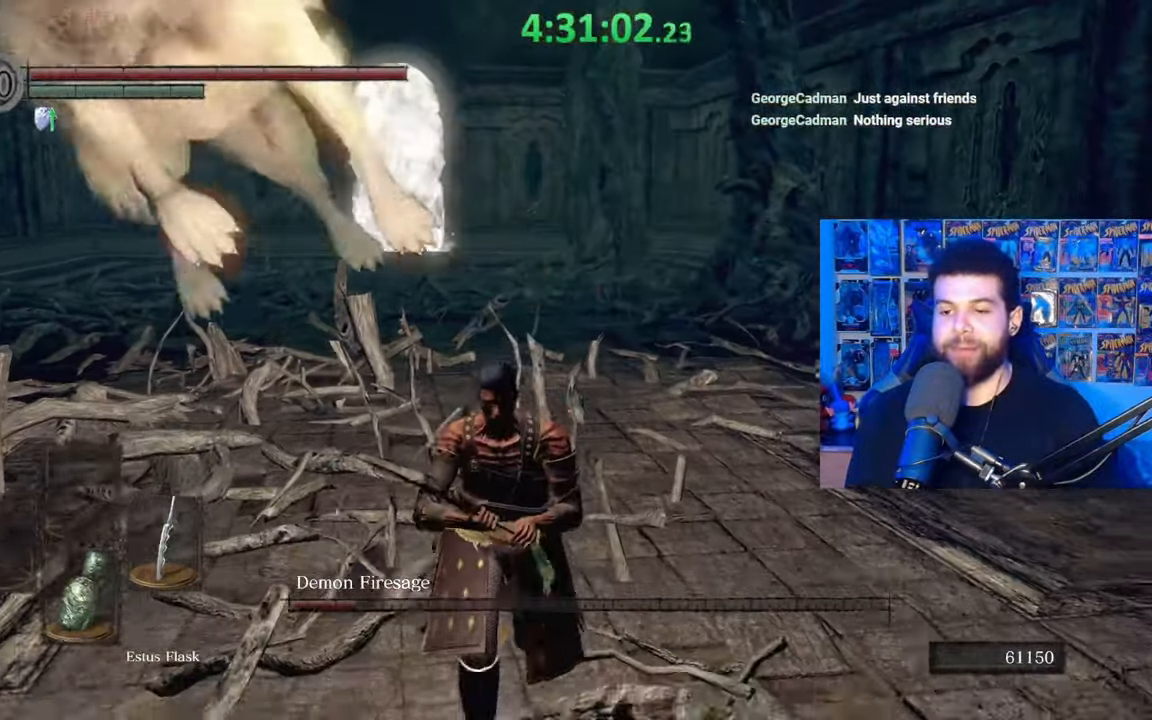
{"buttons": [], "left_stick": "down-right", "right_stick": "center", "events": [[183, "left_stick", "down-right"], [183, "right_stick", "left"], [417, "right_stick", "center"]]}
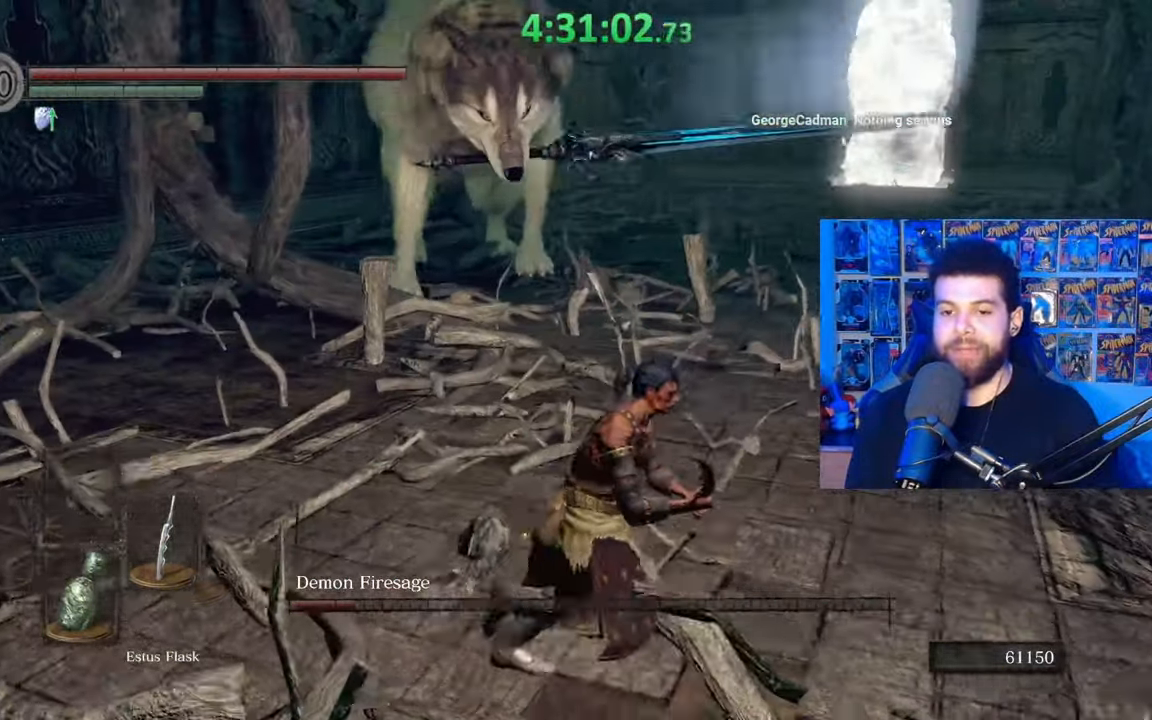
{"buttons": [], "left_stick": "down-right", "right_stick": "center", "events": [[83, "left_stick", "down"], [333, "left_stick", "down-right"]]}
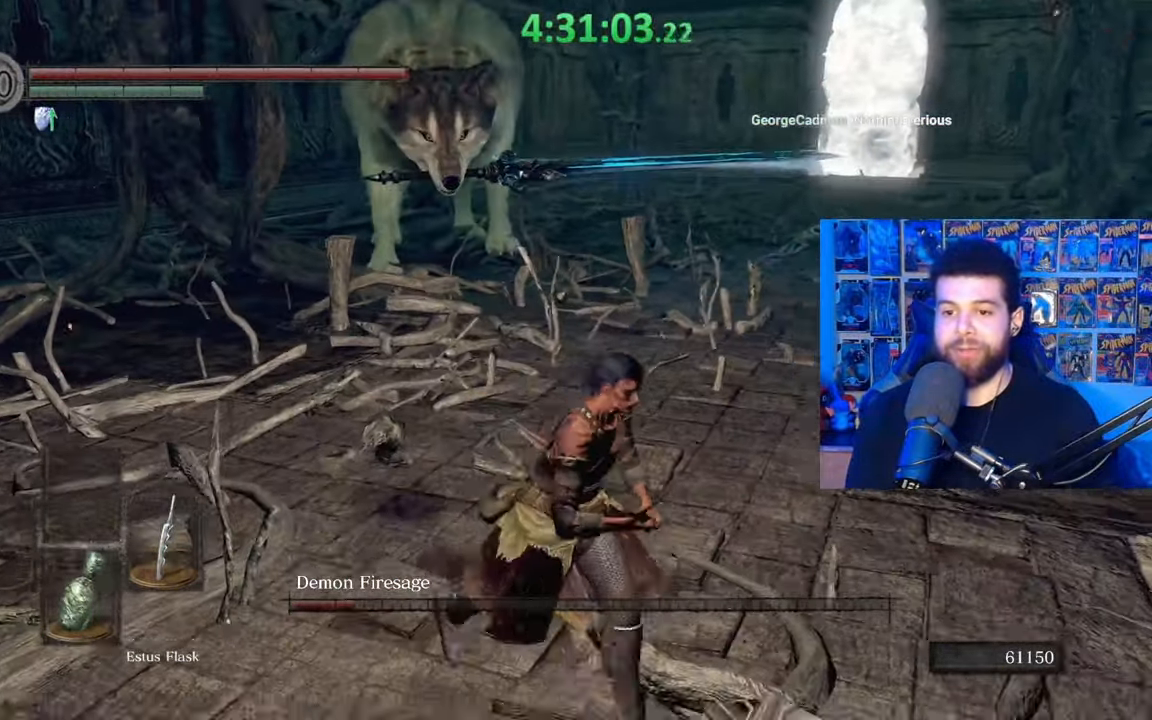
{"buttons": [], "left_stick": "up", "right_stick": "center", "events": [[67, "left_stick", "right"], [83, "right_stick", "left"], [217, "right_stick", "center"], [283, "left_stick", "up"]]}
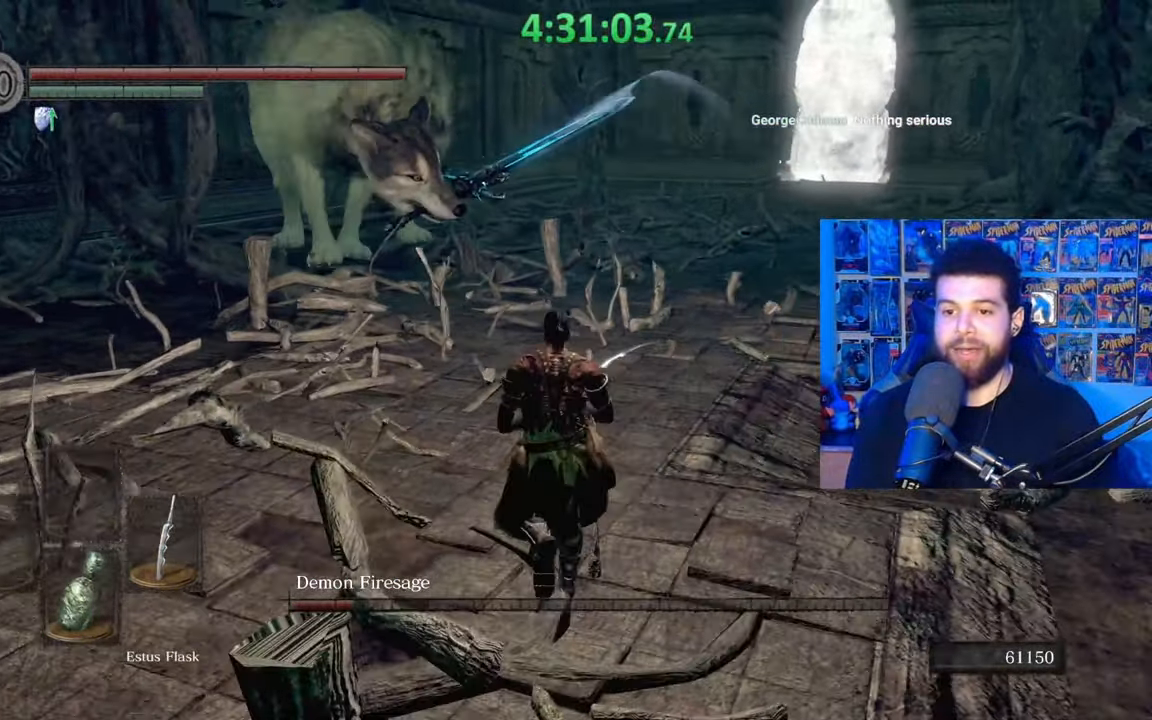
{"buttons": [], "left_stick": "up", "right_stick": "center", "events": [[383, "right_stick", "left"], [483, "right_stick", "center"]]}
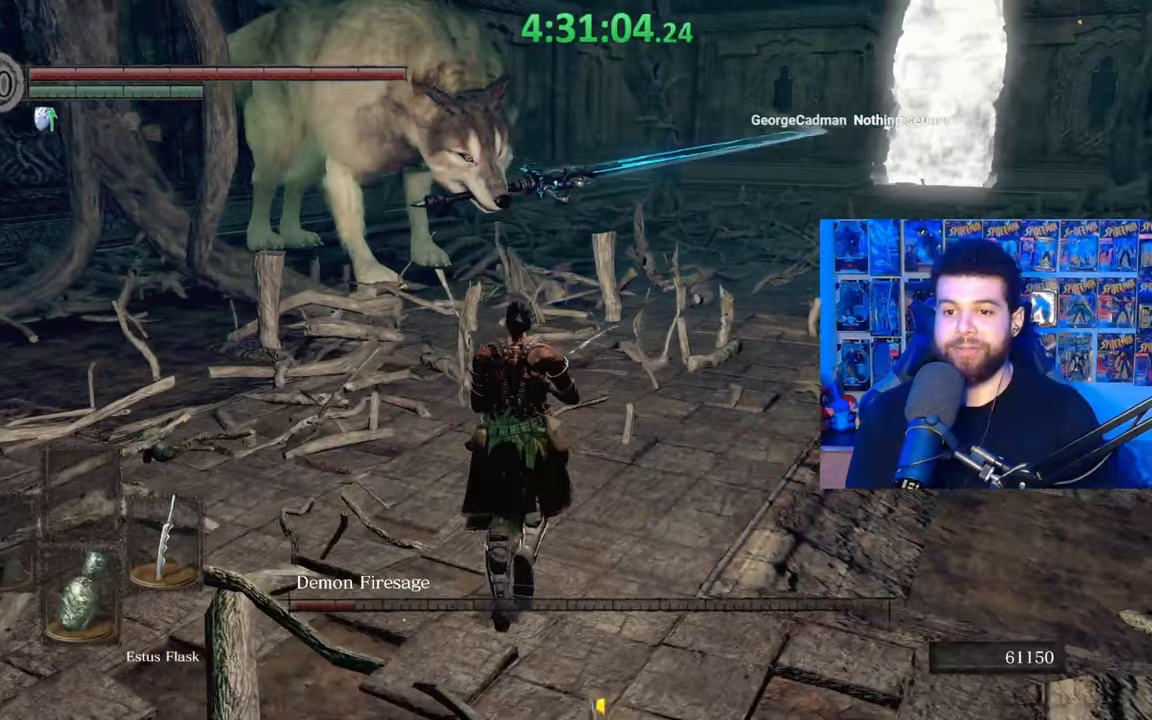
{"buttons": [], "left_stick": "right", "right_stick": "center", "events": [[33, "left_stick", "up-left"], [233, "left_stick", "down-left"], [283, "right_stick", "right"], [367, "right_stick", "center"], [417, "left_stick", "down-right"], [467, "left_stick", "right"]]}
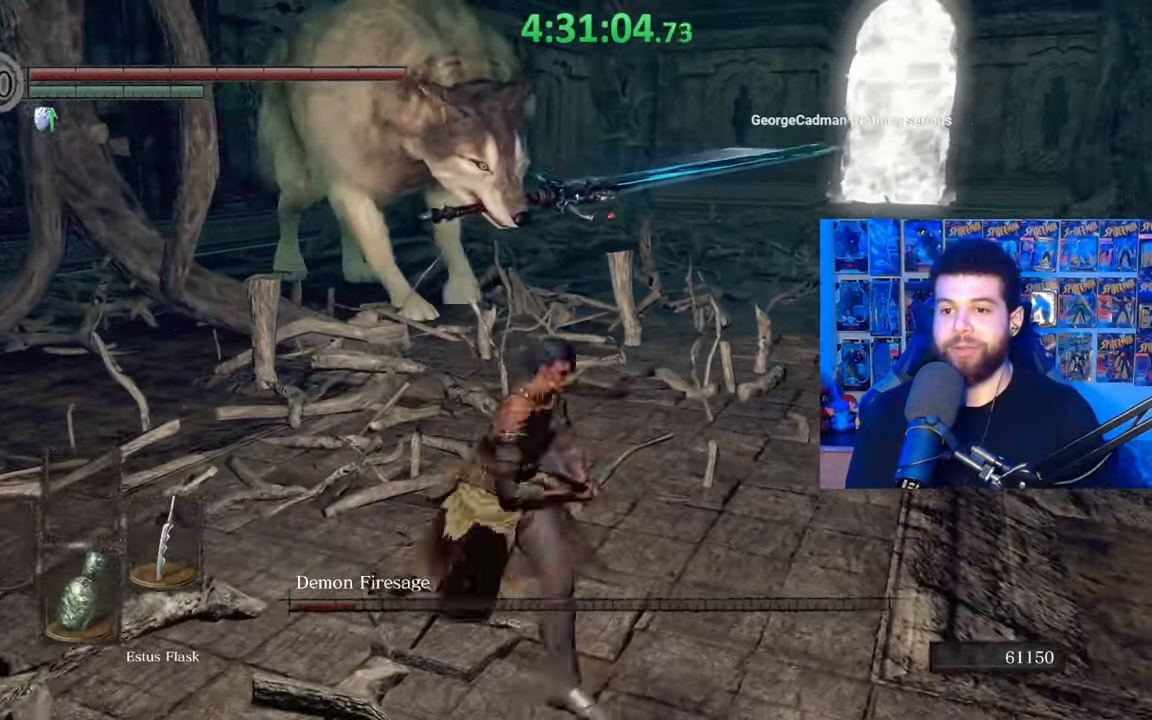
{"buttons": [], "left_stick": "down-left", "right_stick": "center", "events": [[67, "left_stick", "up"], [233, "left_stick", "up-left"], [383, "left_stick", "left"], [483, "left_stick", "down-left"]]}
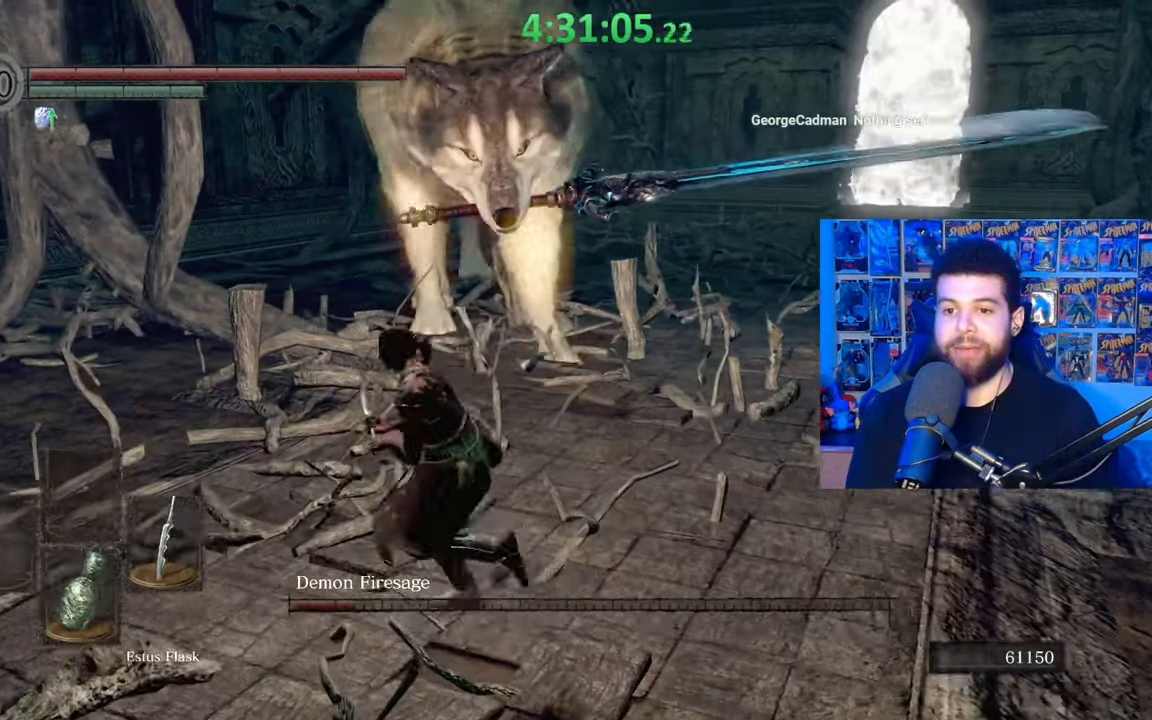
{"buttons": [], "left_stick": "down", "right_stick": "center", "events": [[33, "right_stick", "right"], [83, "left_stick", "down"], [83, "right_stick", "center"], [183, "left_stick", "down-right"], [383, "left_stick", "down"]]}
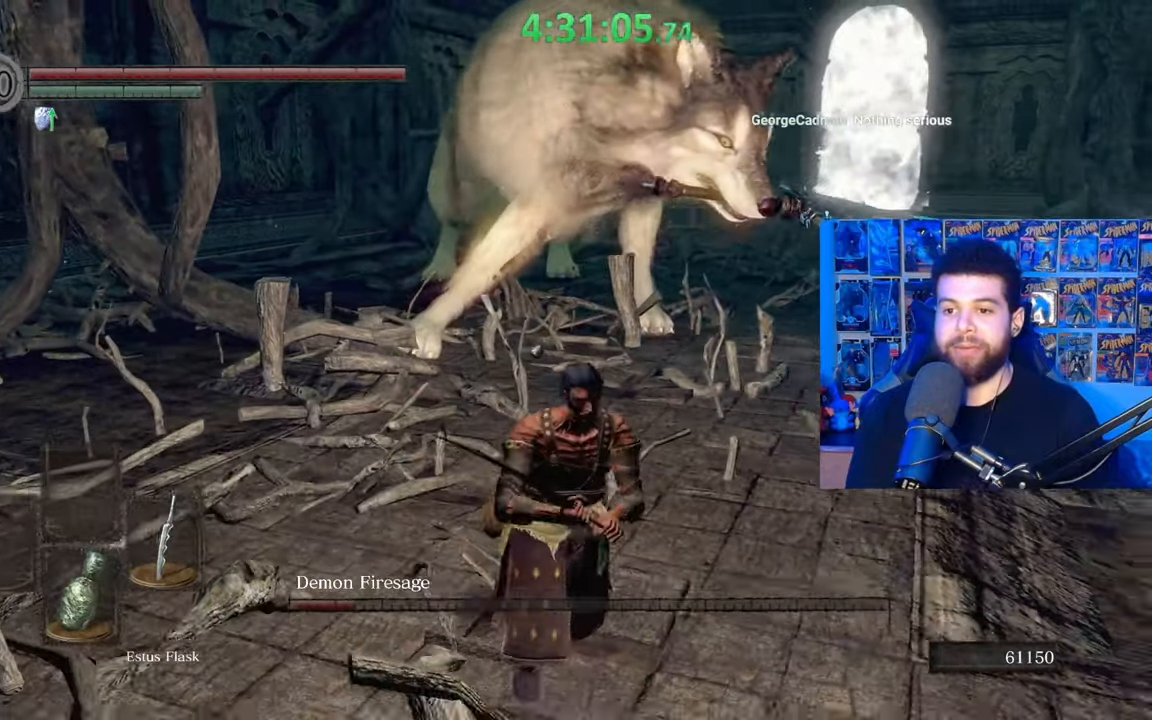
{"buttons": [], "left_stick": "down", "right_stick": "center", "events": []}
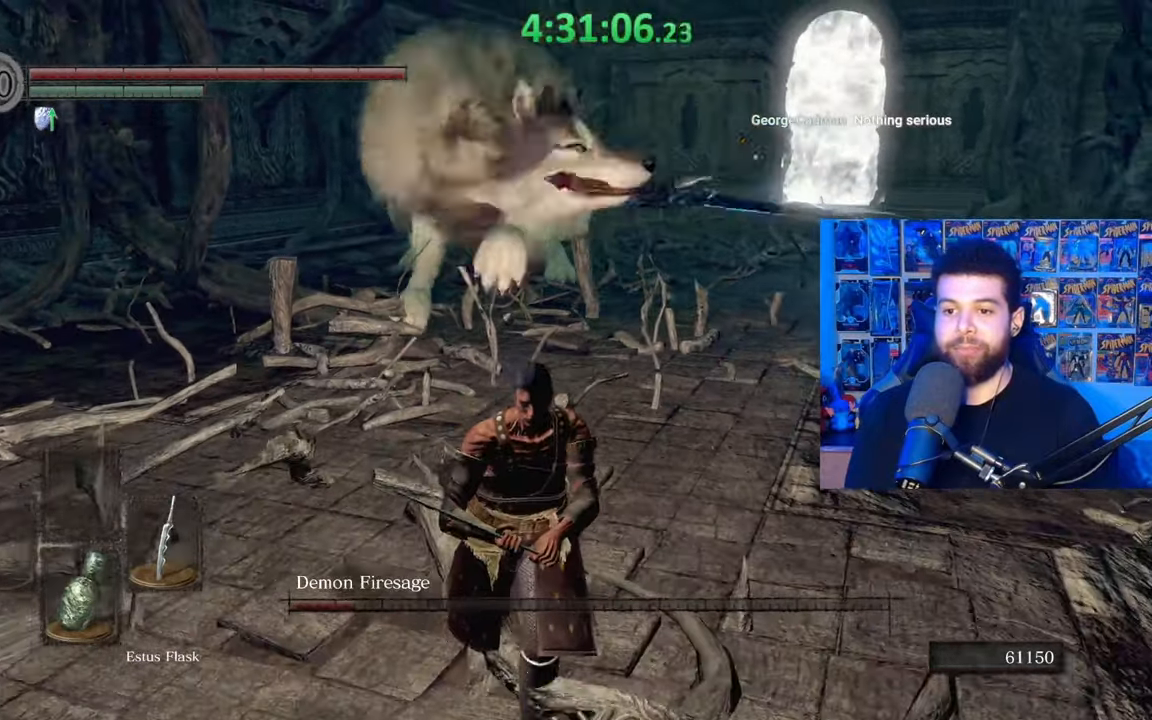
{"buttons": [], "left_stick": "up-right", "right_stick": "center", "events": [[67, "left_stick", "right"], [117, "left_stick", "up-right"], [233, "right_stick", "left"], [383, "right_stick", "center"]]}
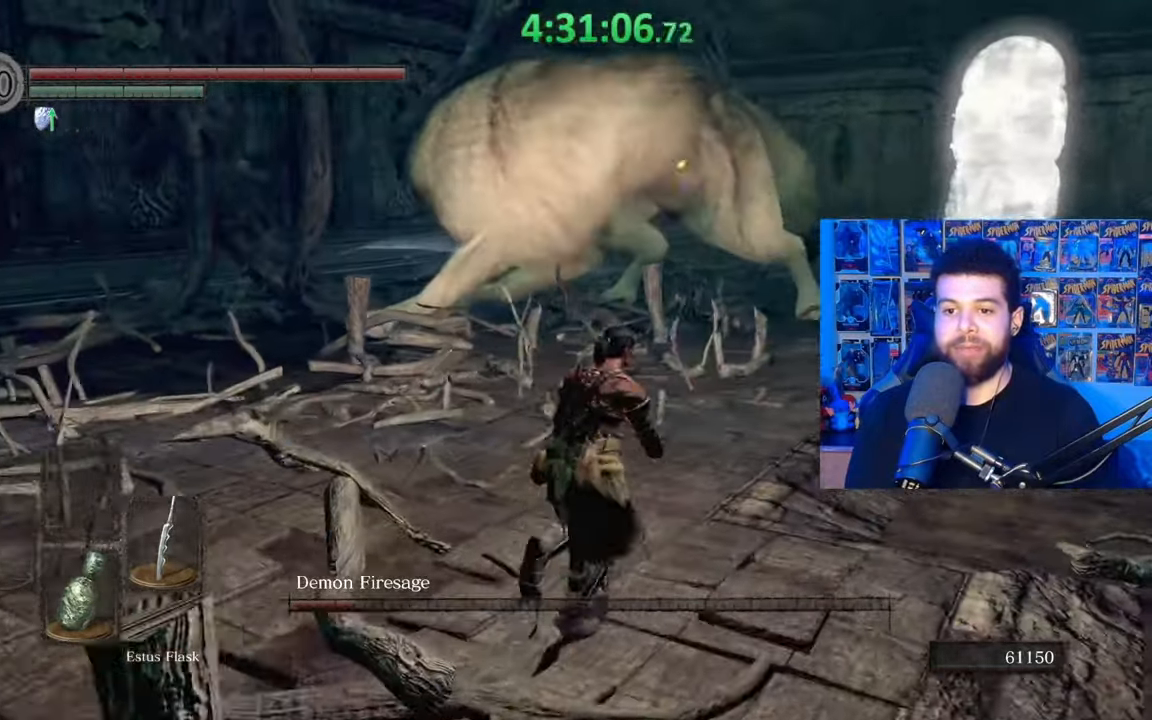
{"buttons": [], "left_stick": "up-right", "right_stick": "center", "events": []}
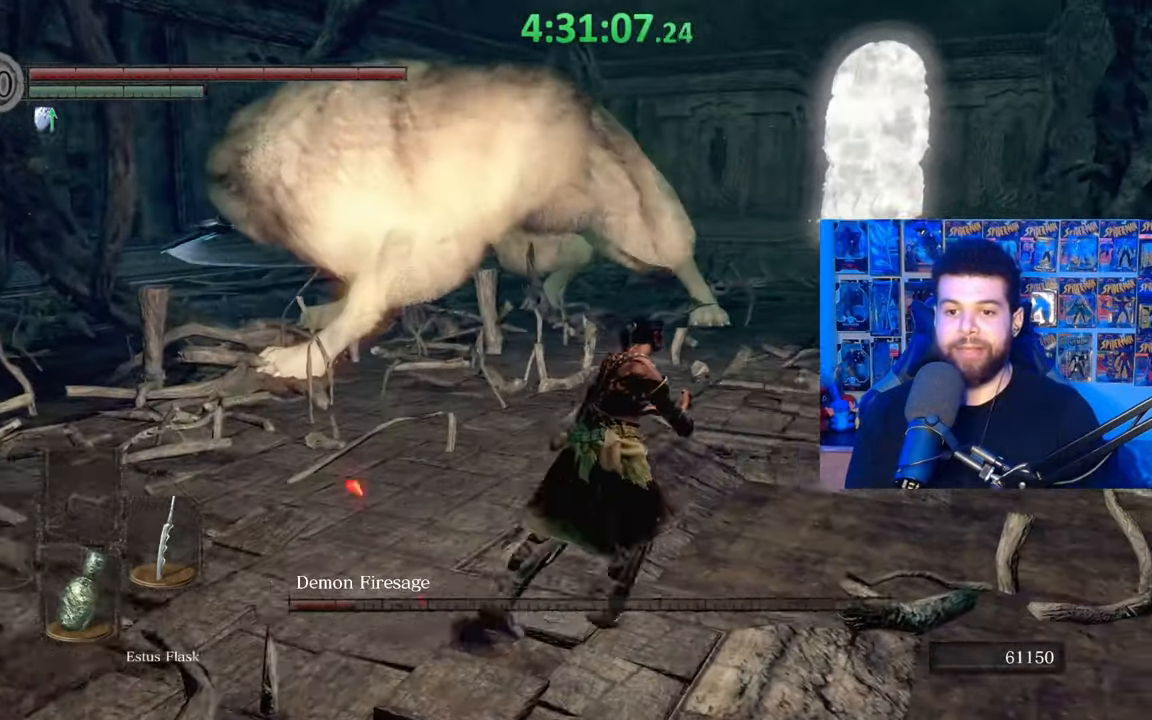
{"buttons": ["B"], "left_stick": "up-left", "right_stick": "center", "events": [[183, "left_stick", "up"], [317, "left_stick", "up-left"], [383, "B", "down"]]}
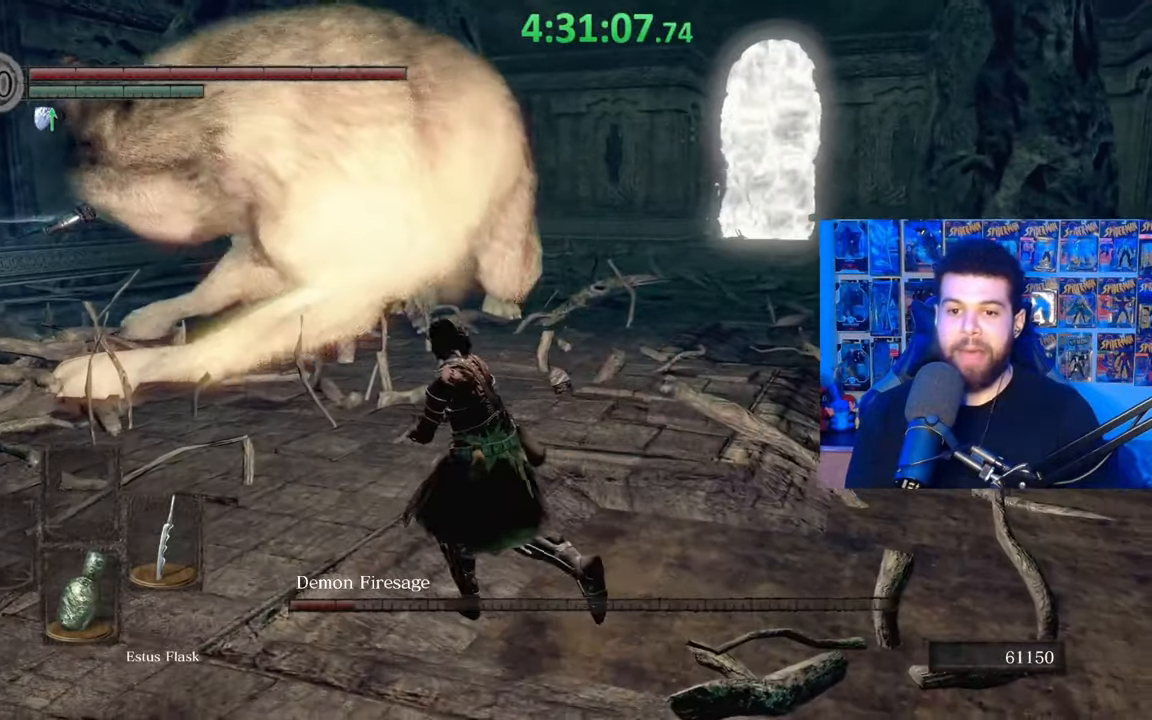
{"buttons": [], "left_stick": "up", "right_stick": "center", "events": [[17, "B", "up"], [133, "right_stick", "right"], [183, "left_stick", "center"], [233, "right_stick", "center"], [483, "left_stick", "up"]]}
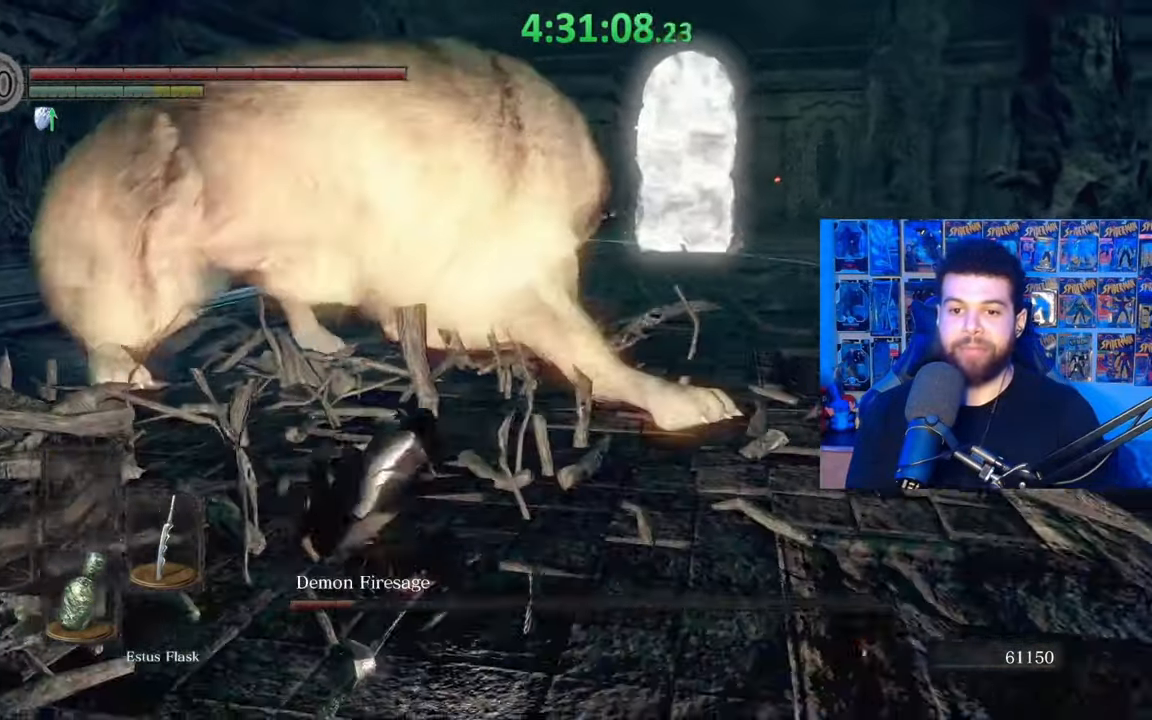
{"buttons": [], "left_stick": "up", "right_stick": "center", "events": []}
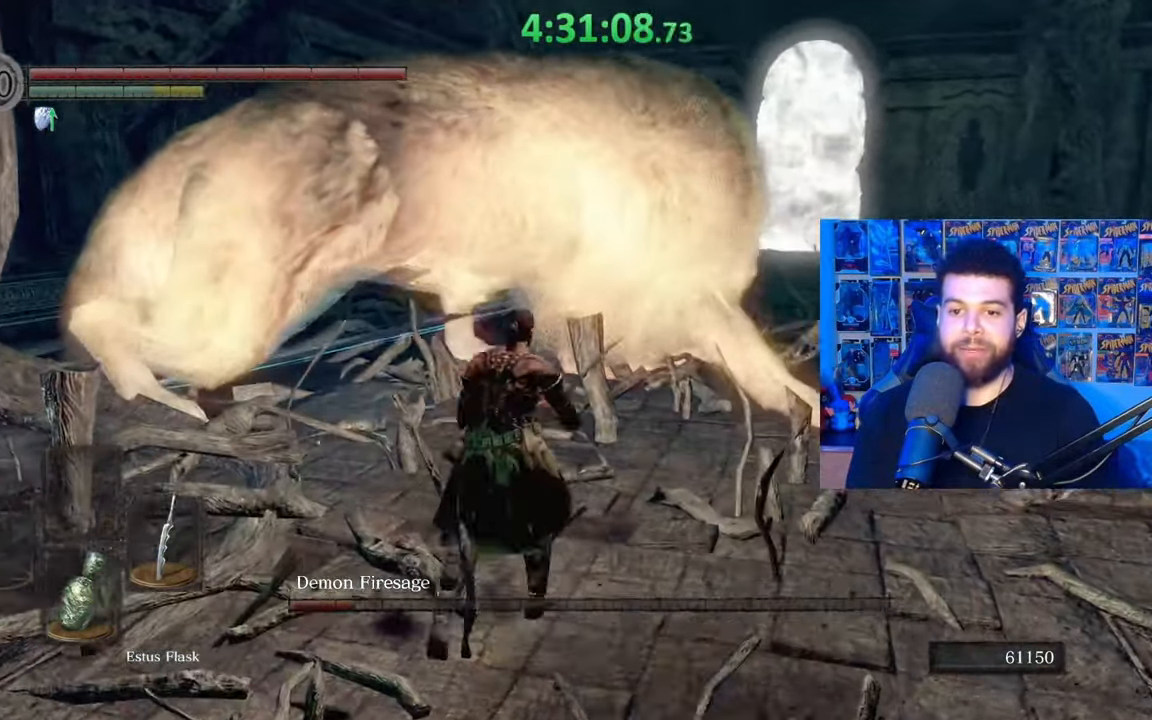
{"buttons": ["R1"], "left_stick": "up-left", "right_stick": "left", "events": [[233, "left_stick", "up-left"], [383, "right_stick", "left"], [483, "R1", "down"]]}
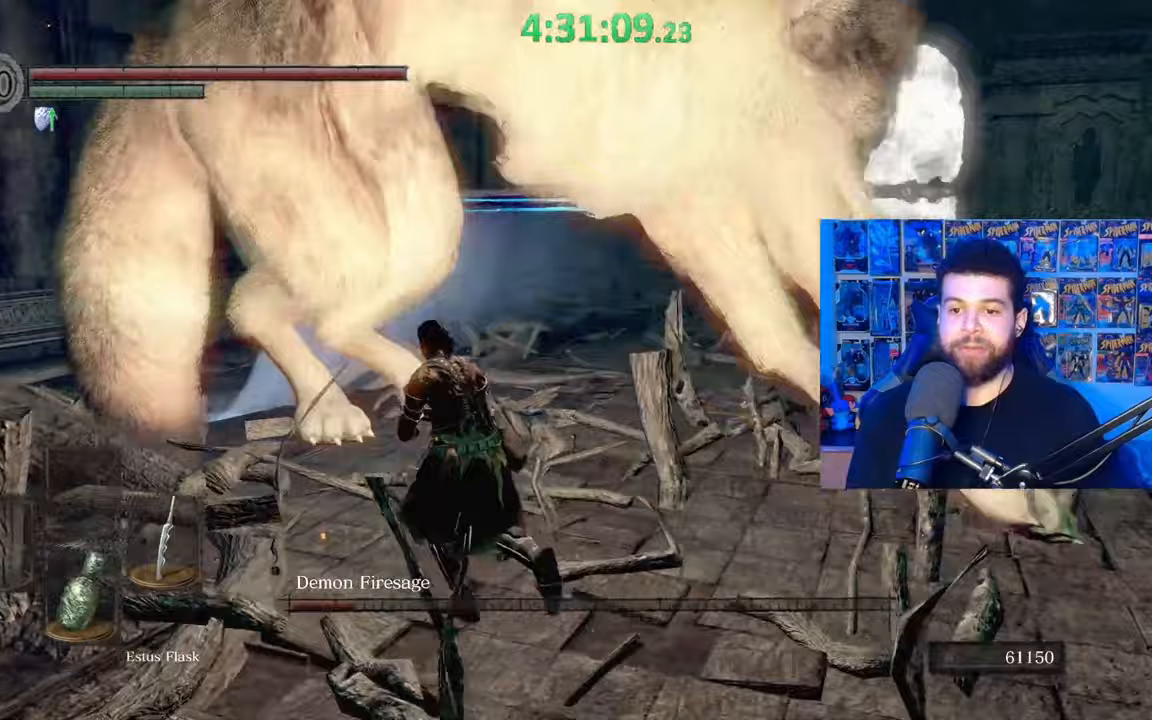
{"buttons": ["R1"], "left_stick": "up", "right_stick": "left", "events": [[33, "right_stick", "up-left"], [83, "left_stick", "up"], [117, "R1", "up"], [133, "right_stick", "center"], [317, "right_stick", "left"], [483, "R1", "down"]]}
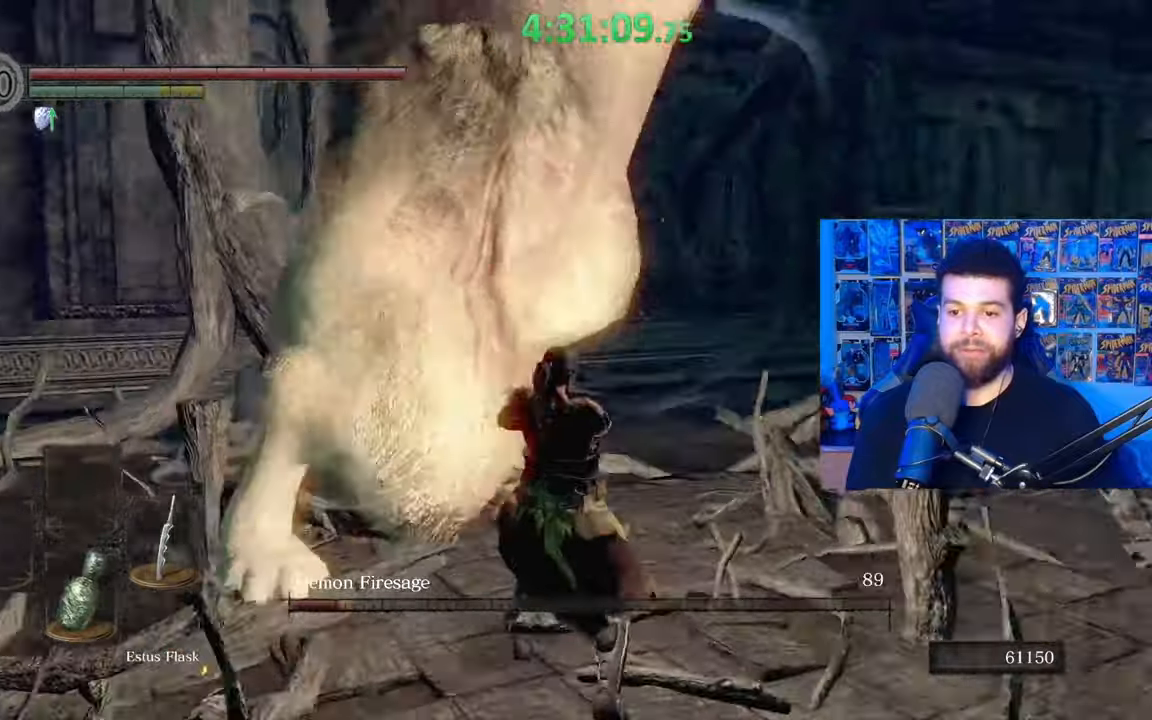
{"buttons": [], "left_stick": "left", "right_stick": "left", "events": [[33, "right_stick", "right"], [83, "R1", "up"], [183, "R1", "down"], [267, "right_stick", "left"], [283, "R1", "up"], [367, "R1", "down"], [367, "left_stick", "left"], [433, "R1", "up"]]}
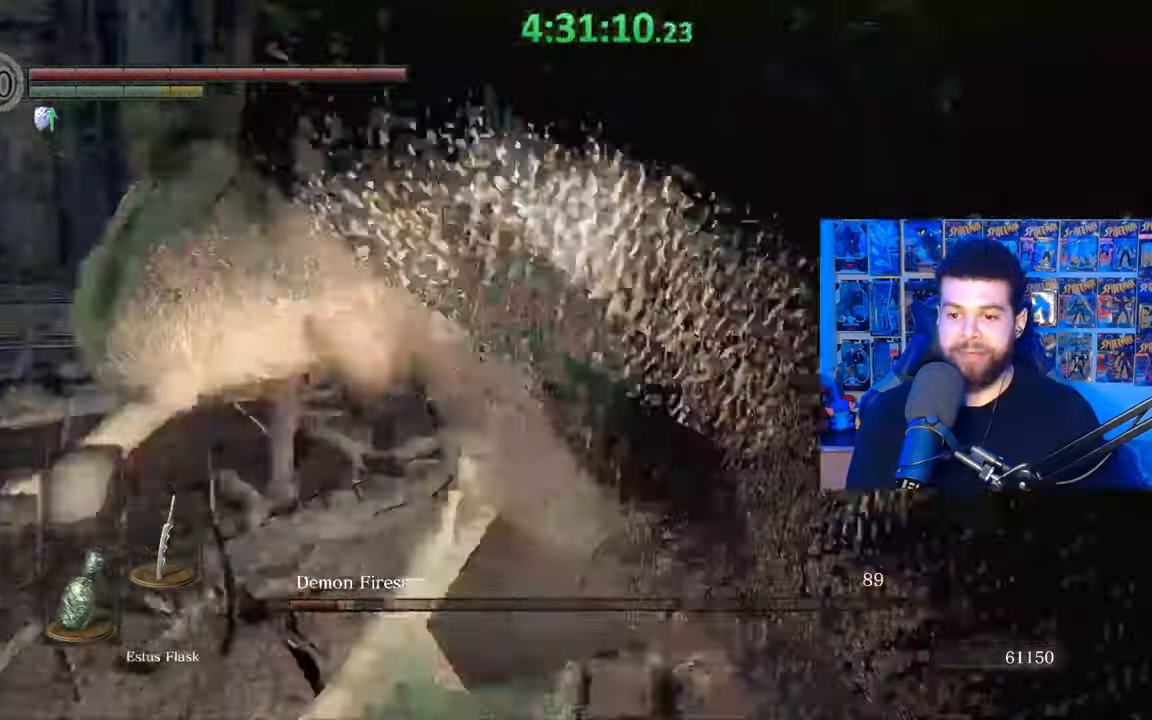
{"buttons": [], "left_stick": "up-right", "right_stick": "center", "events": [[33, "R1", "down"], [133, "R1", "up"], [217, "R1", "down"], [283, "left_stick", "up"], [333, "R1", "up"], [333, "right_stick", "center"], [367, "left_stick", "up-right"], [383, "R1", "down"], [483, "R1", "up"]]}
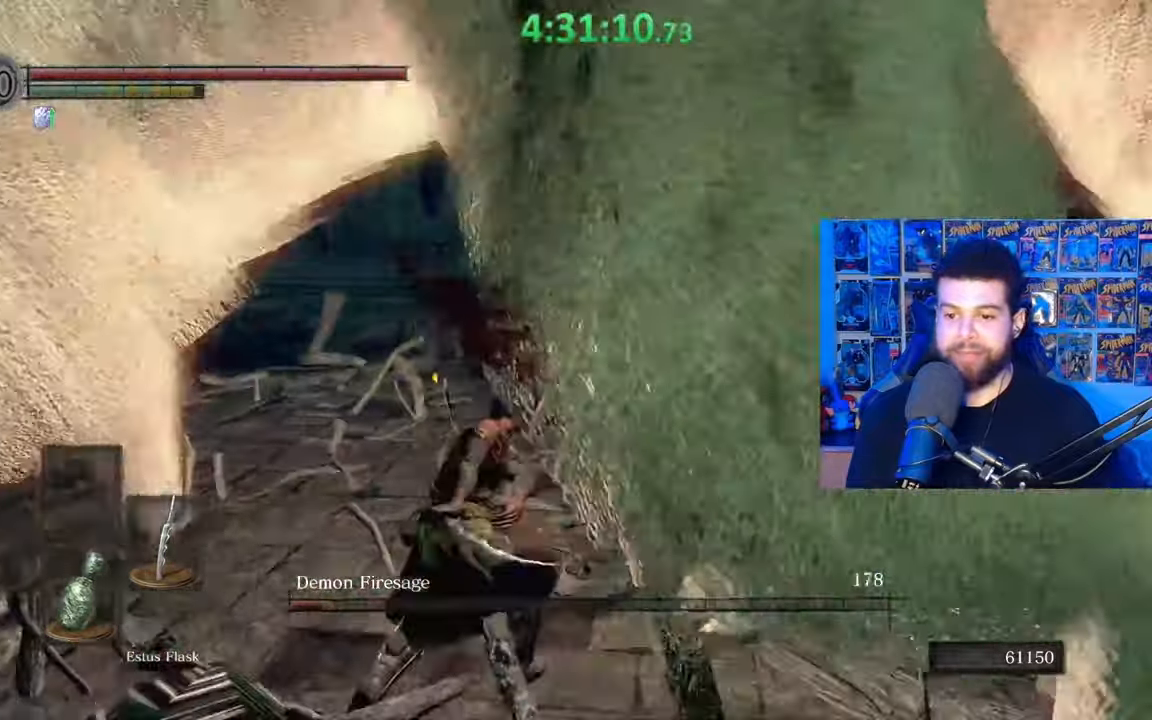
{"buttons": ["R1"], "left_stick": "down-right", "right_stick": "center", "events": [[67, "R1", "down"], [133, "left_stick", "down-right"], [167, "R1", "up"], [183, "right_stick", "down-right"], [233, "R1", "down"], [367, "R1", "up"], [383, "right_stick", "center"], [433, "R1", "down"]]}
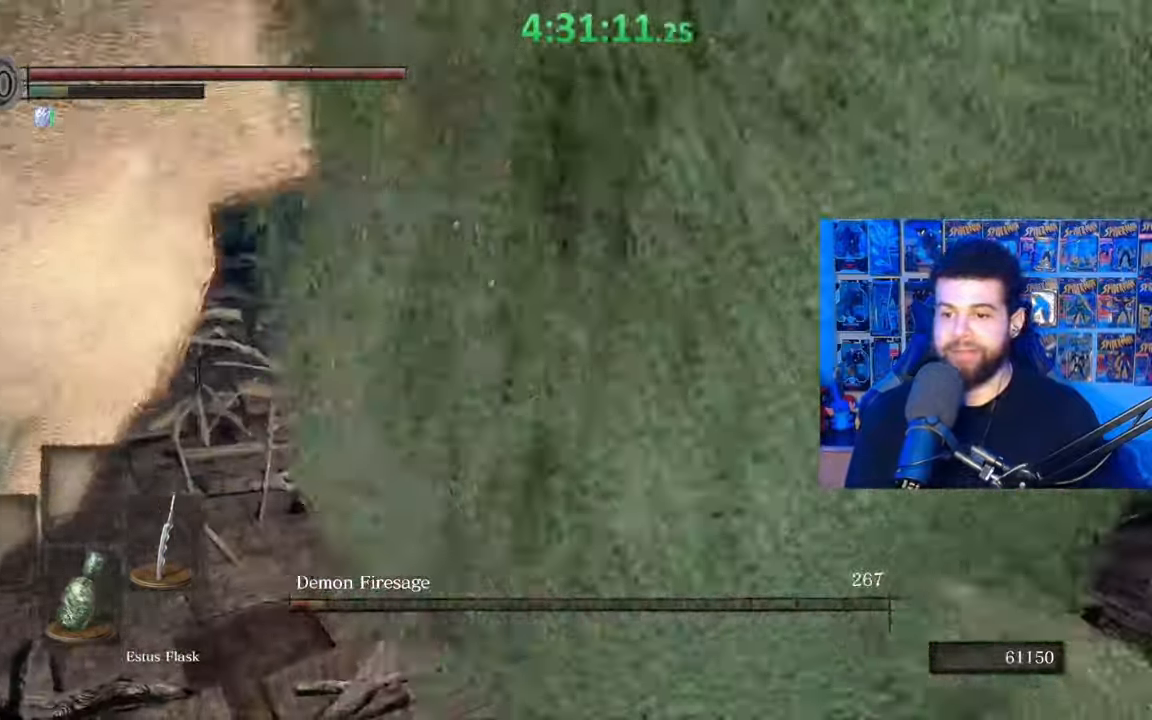
{"buttons": [], "left_stick": "down-left", "right_stick": "left", "events": [[17, "left_stick", "down"], [33, "R1", "up"], [67, "right_stick", "left"], [483, "left_stick", "down-left"]]}
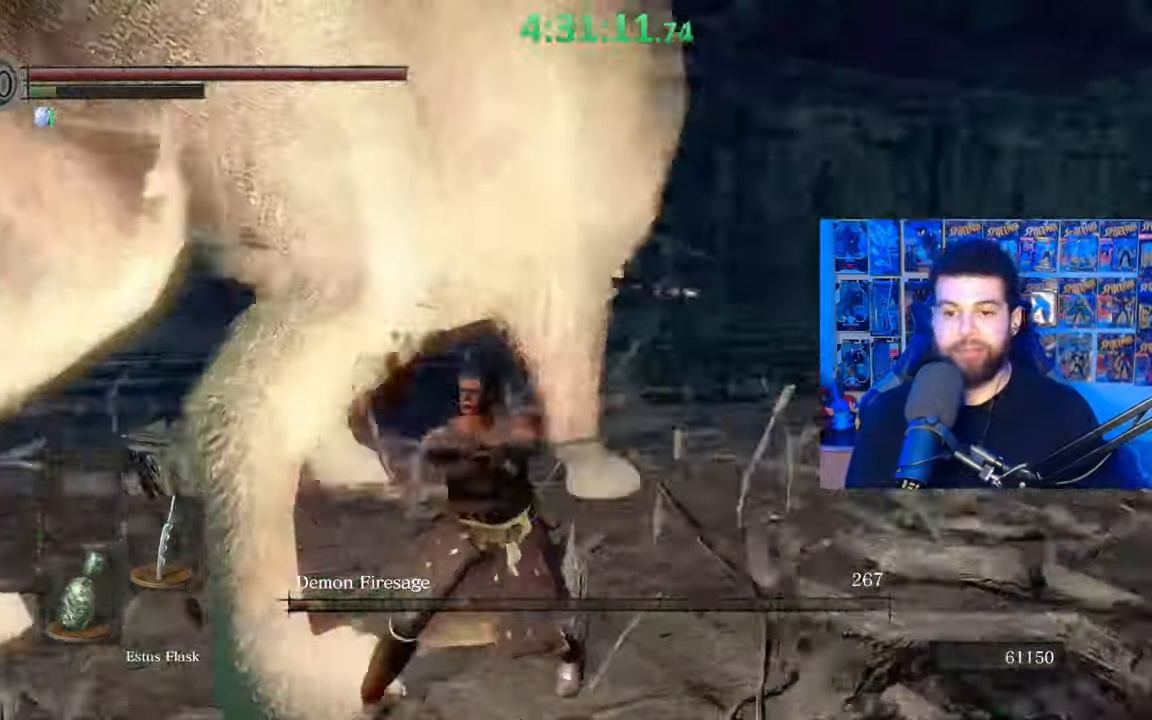
{"buttons": ["R1"], "left_stick": "up-right", "right_stick": "right", "events": [[117, "R1", "down"], [167, "left_stick", "up-left"], [233, "R1", "up"], [283, "right_stick", "center"], [317, "R1", "down"], [333, "right_stick", "right"], [383, "left_stick", "up-right"], [417, "R1", "up"], [483, "R1", "down"]]}
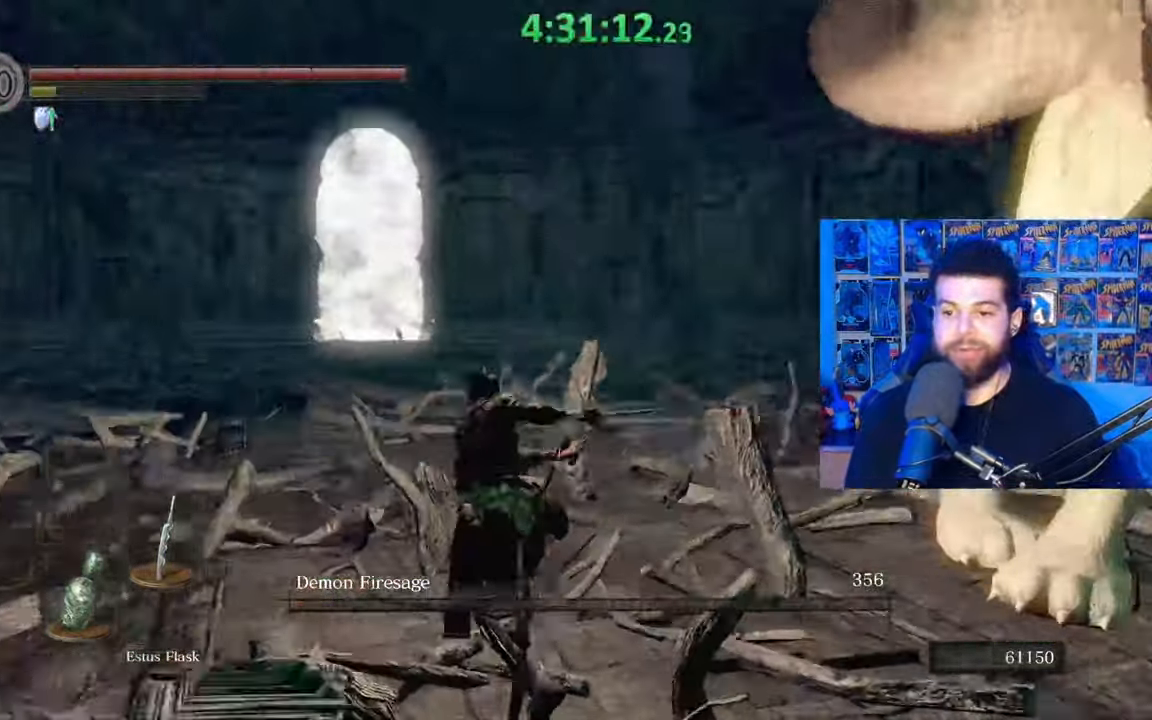
{"buttons": [], "left_stick": "up", "right_stick": "center", "events": [[117, "R1", "up"], [233, "R1", "down"], [367, "R1", "up"], [383, "right_stick", "center"], [417, "left_stick", "up"]]}
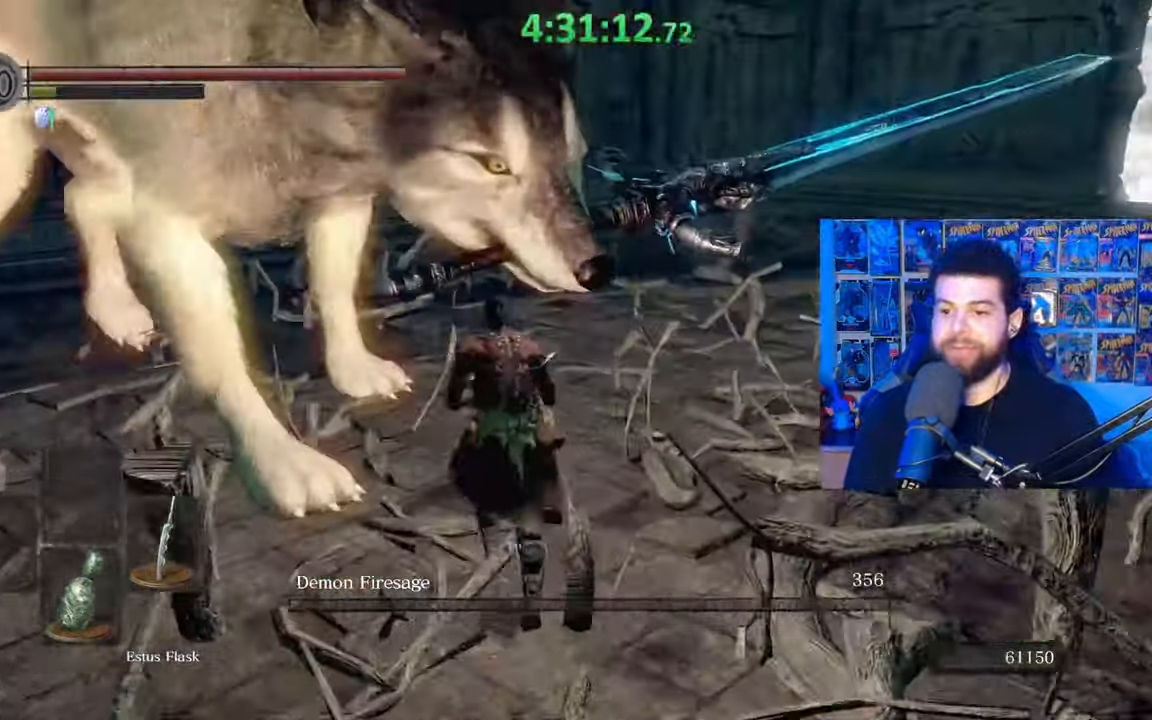
{"buttons": [], "left_stick": "up", "right_stick": "center", "events": [[17, "left_stick", "up-left"], [233, "R1", "down"], [317, "R1", "up"], [383, "R1", "down"], [483, "R1", "up"], [483, "left_stick", "up"]]}
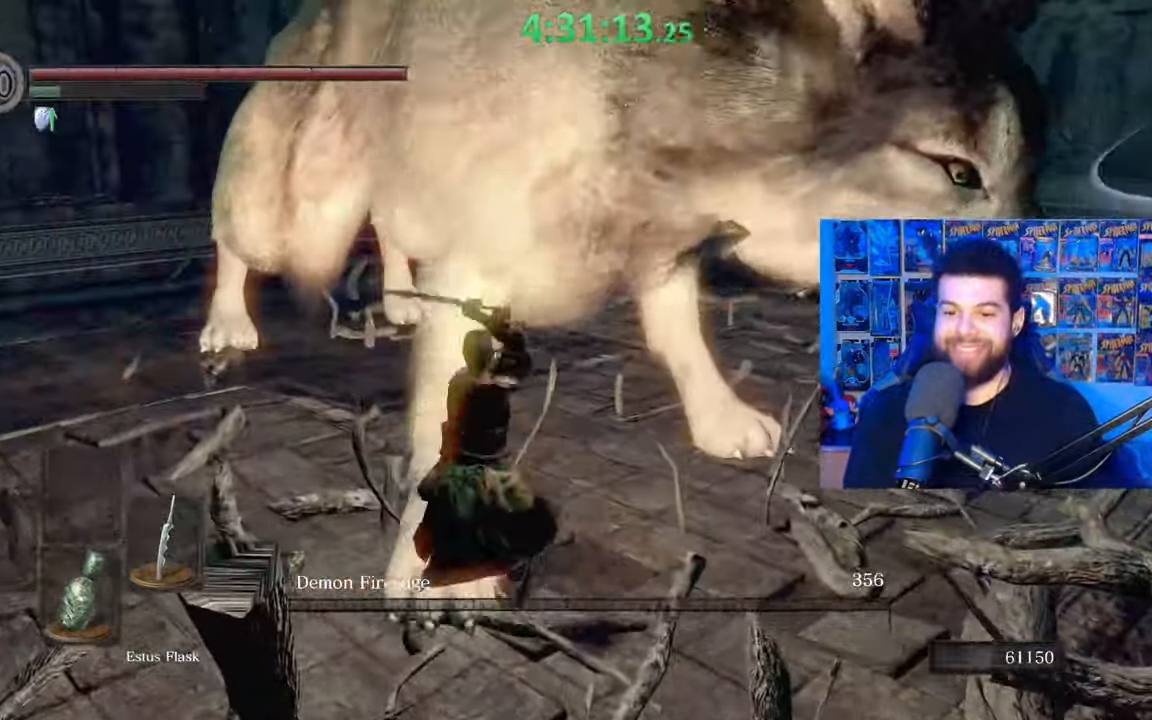
{"buttons": ["R1"], "left_stick": "up-left", "right_stick": "down-left", "events": [[33, "R1", "down"], [83, "right_stick", "right"], [183, "R1", "up"], [183, "right_stick", "center"], [233, "R1", "down"], [333, "R1", "up"], [383, "R1", "down"], [417, "left_stick", "up-left"], [483, "right_stick", "down-left"]]}
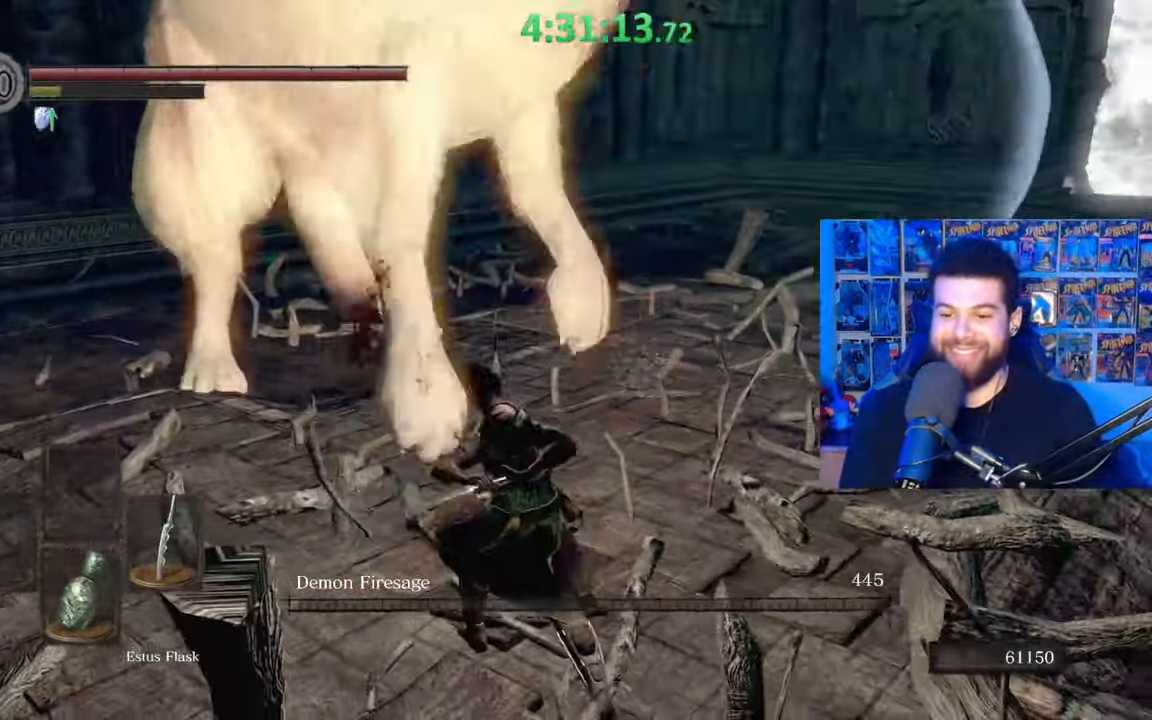
{"buttons": [], "left_stick": "center", "right_stick": "right", "events": [[17, "R1", "up"], [183, "right_stick", "center"], [233, "left_stick", "center"], [383, "right_stick", "right"]]}